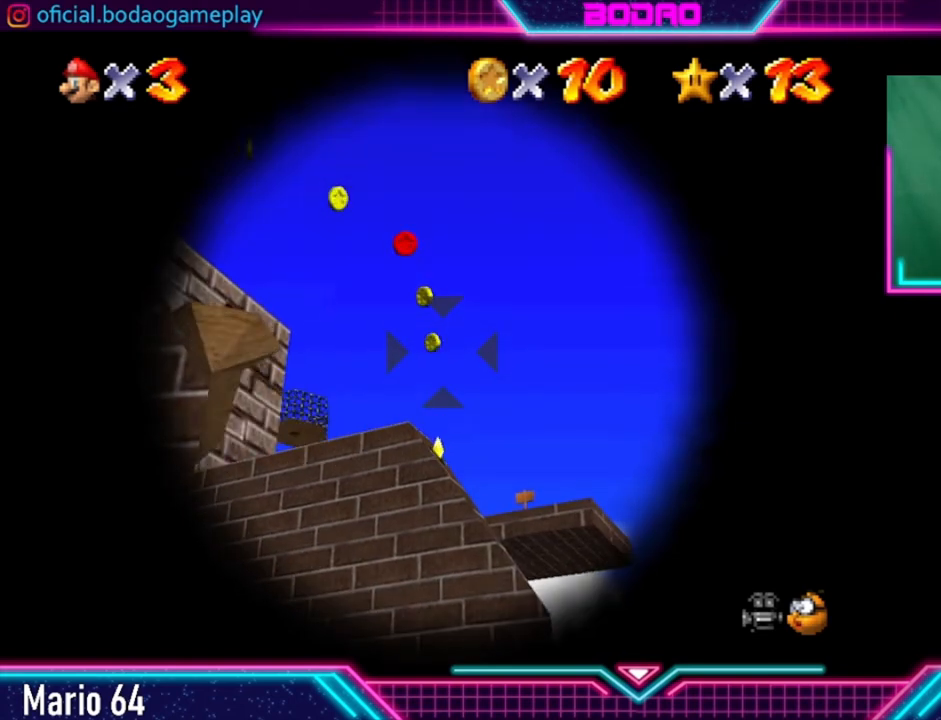
Gameplay with a controller (Xbox layout); each line is a JSON object with the inputs held at the frame after it. "events" lists button and stick changes between this image and that frame as [ms after this image, input, new state], when the widget could be followed in between. Not read: L3 R3.
{"buttons": ["A"], "left_stick": "center", "right_stick": "center", "events": [[200, "A", "down"]]}
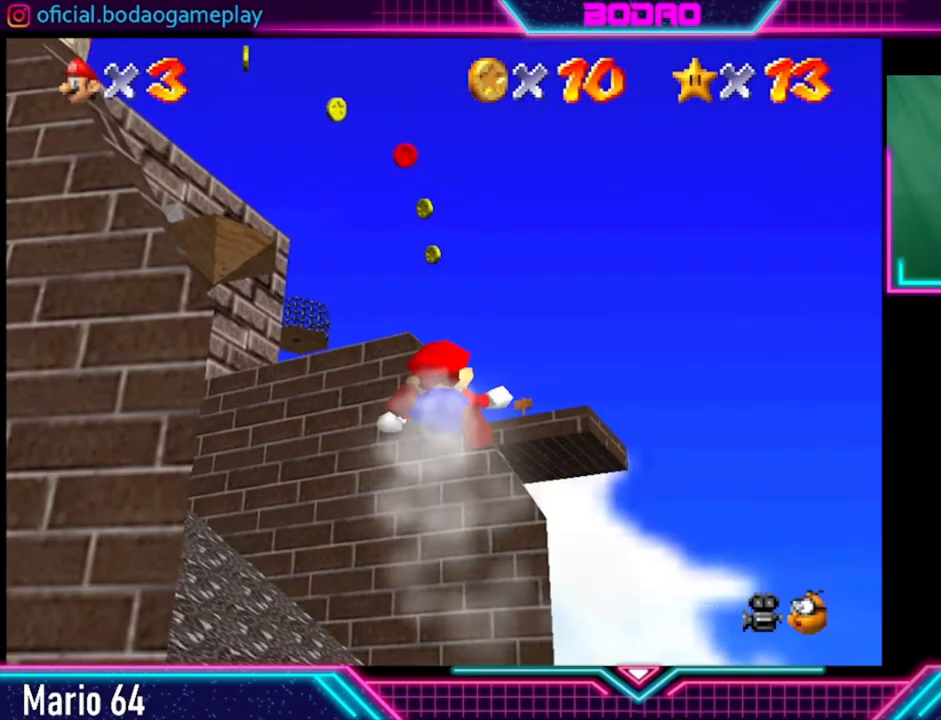
{"buttons": ["A"], "left_stick": "center", "right_stick": "center", "events": []}
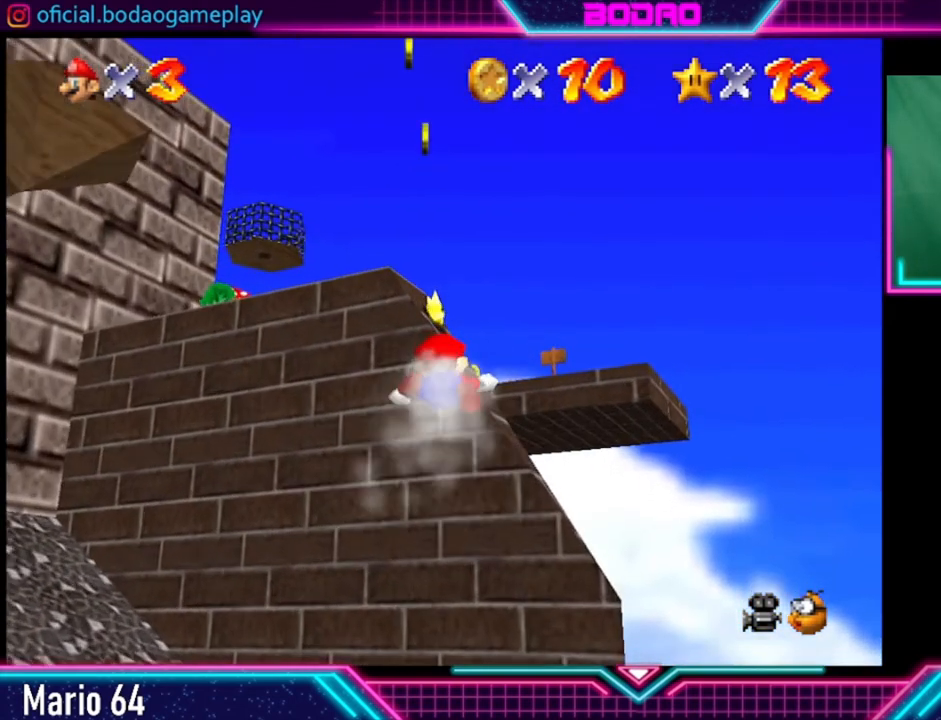
{"buttons": ["A"], "left_stick": "center", "right_stick": "center", "events": []}
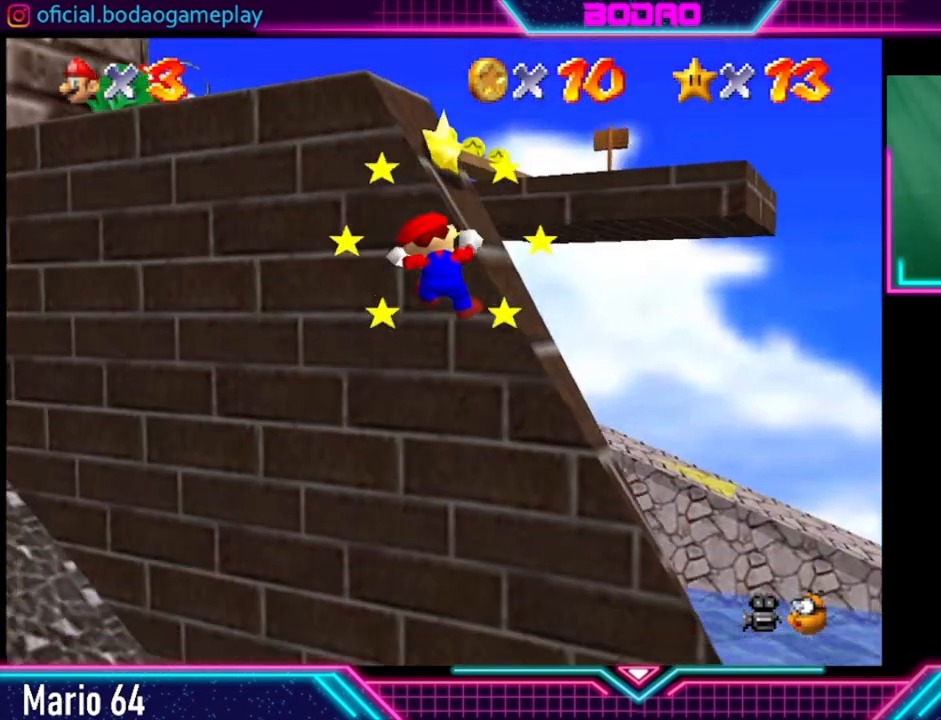
{"buttons": [], "left_stick": "center", "right_stick": "center", "events": [[80, "A", "up"]]}
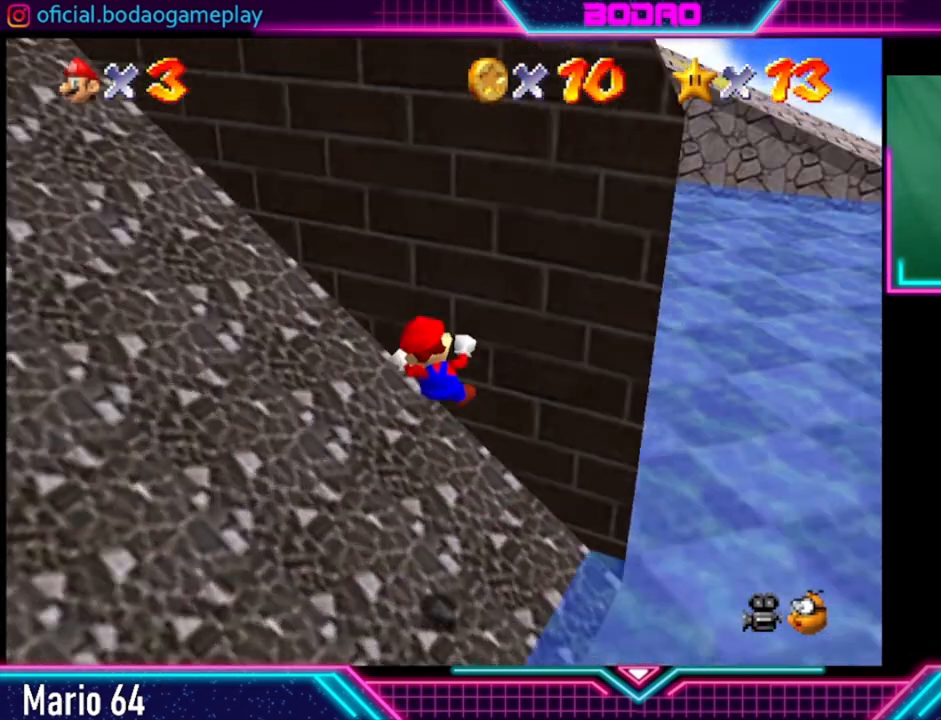
{"buttons": [], "left_stick": "center", "right_stick": "center", "events": []}
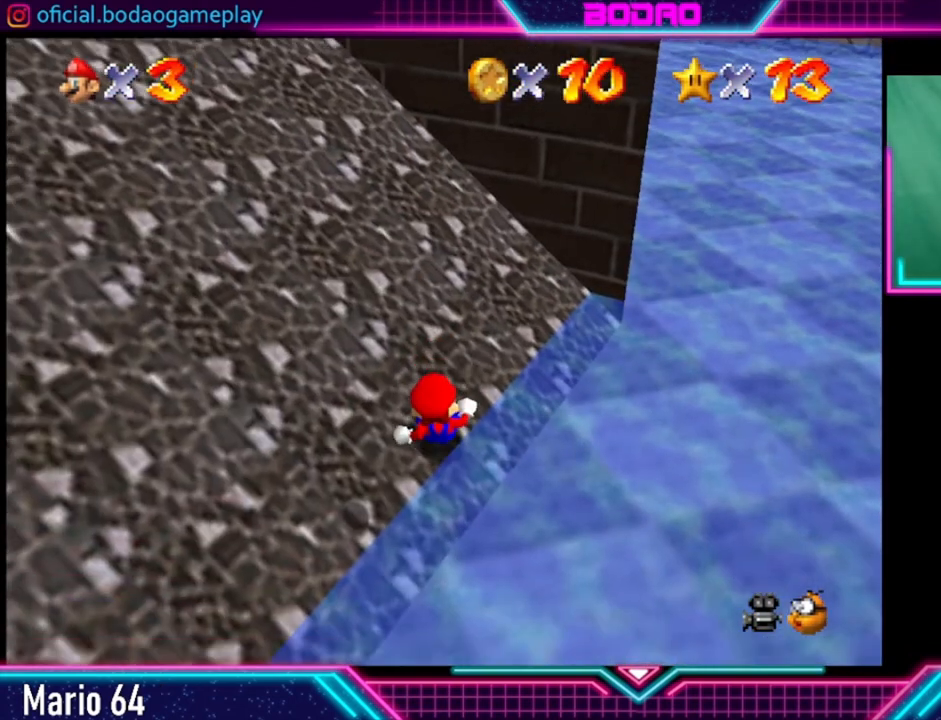
{"buttons": [], "left_stick": "down", "right_stick": "center", "events": [[480, "left_stick", "down"]]}
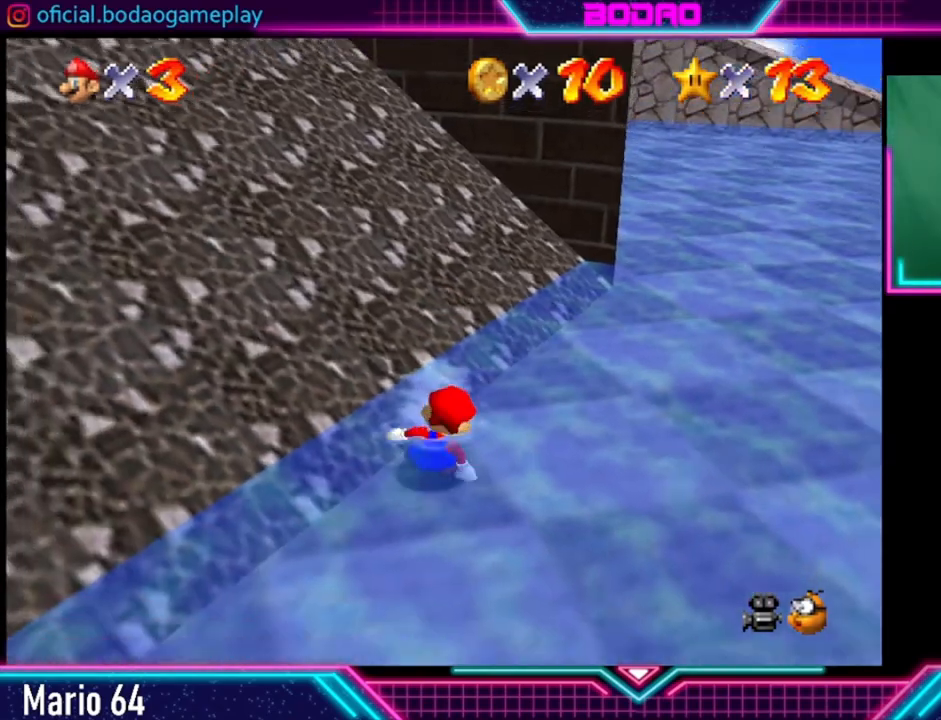
{"buttons": [], "left_stick": "down", "right_stick": "center", "events": []}
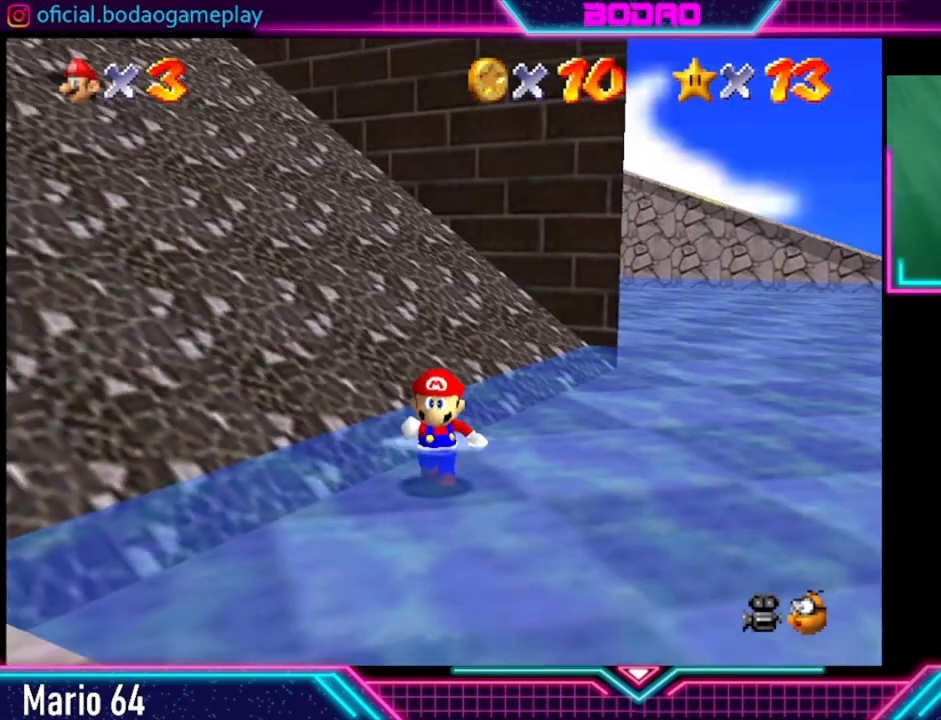
{"buttons": [], "left_stick": "down", "right_stick": "center", "events": []}
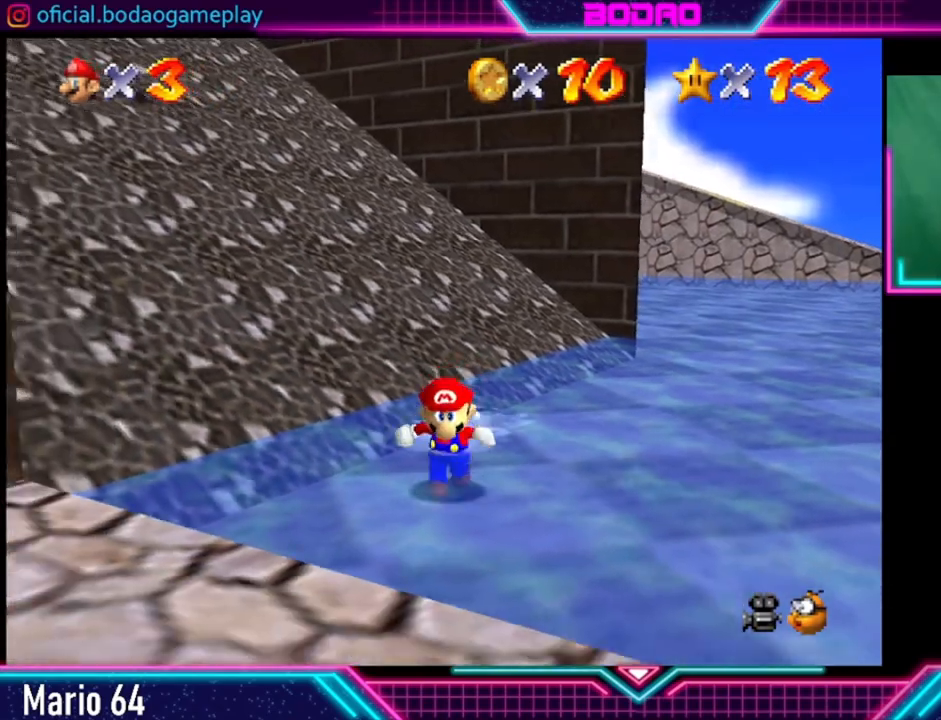
{"buttons": [], "left_stick": "down", "right_stick": "center", "events": [[240, "A", "down"], [400, "A", "up"]]}
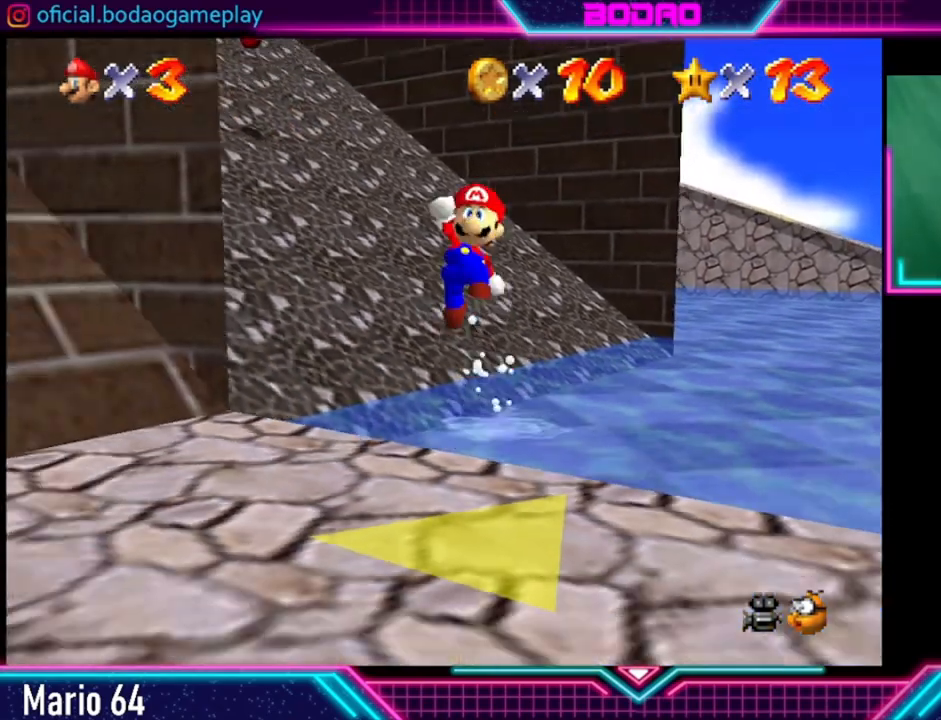
{"buttons": [], "left_stick": "down", "right_stick": "center", "events": []}
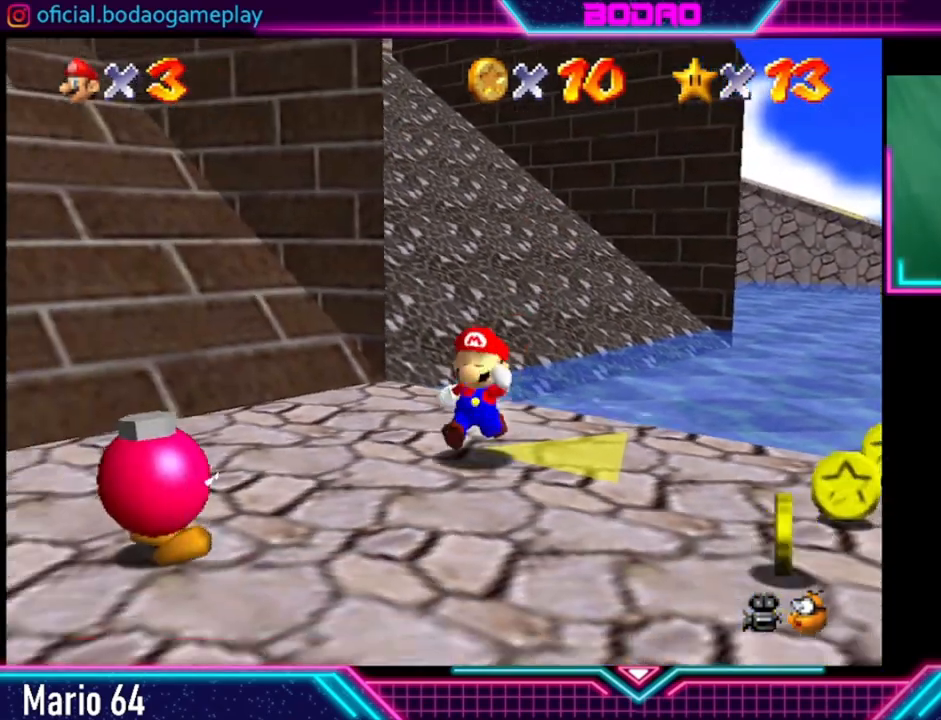
{"buttons": [], "left_stick": "center", "right_stick": "center", "events": [[440, "left_stick", "center"]]}
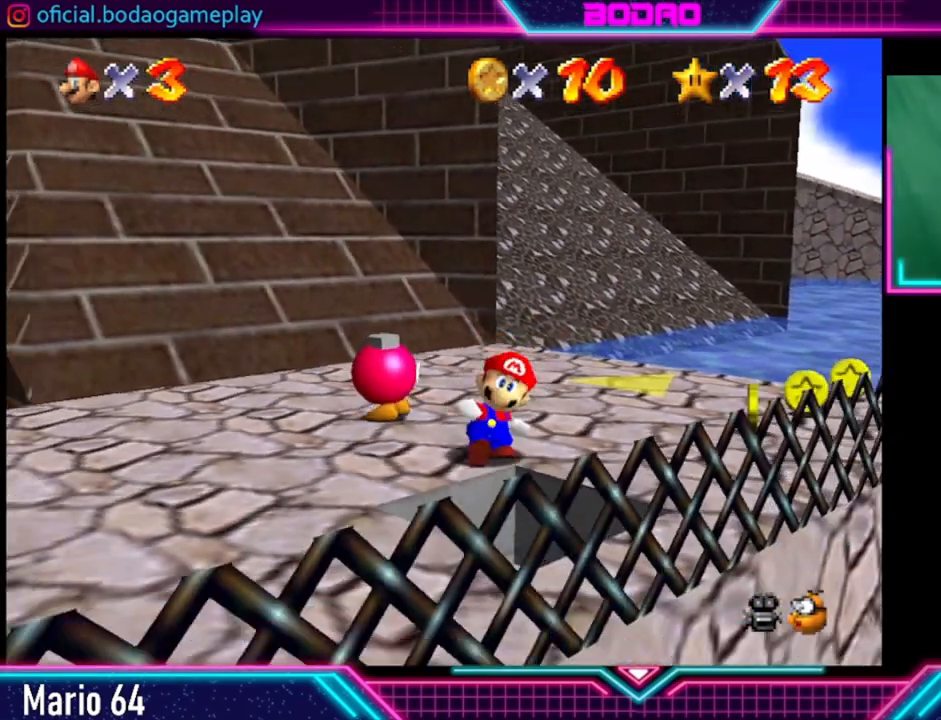
{"buttons": [], "left_stick": "center", "right_stick": "center", "events": []}
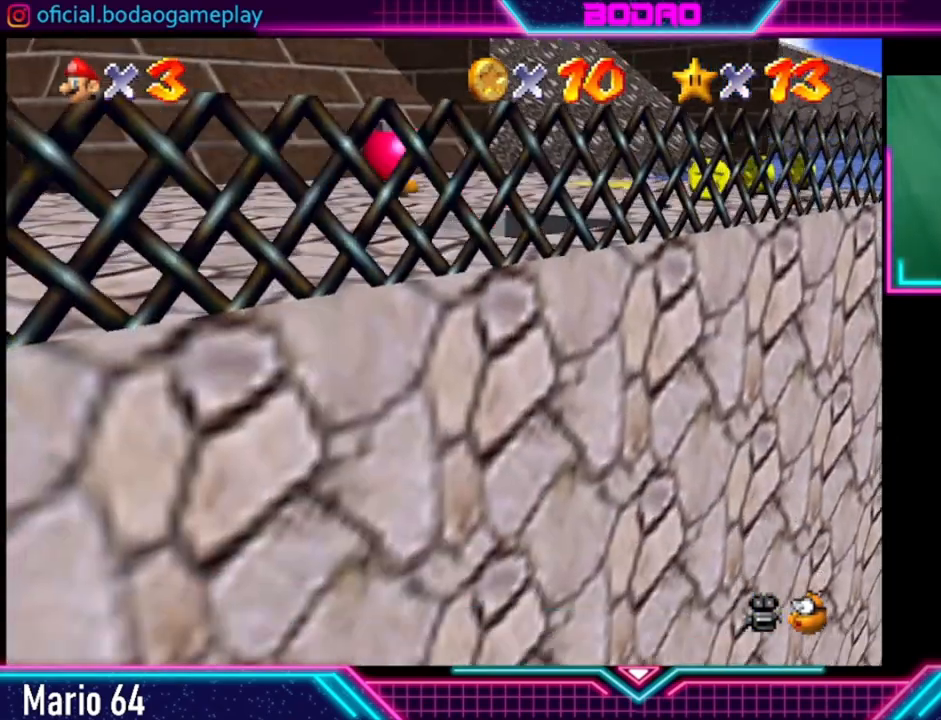
{"buttons": [], "left_stick": "center", "right_stick": "center", "events": []}
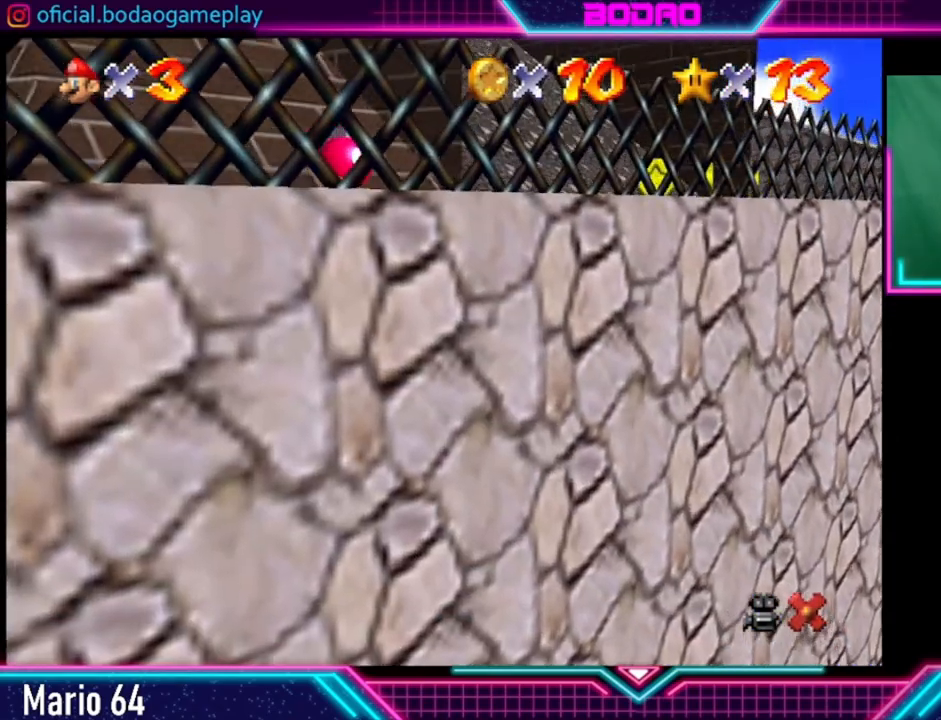
{"buttons": [], "left_stick": "center", "right_stick": "center", "events": []}
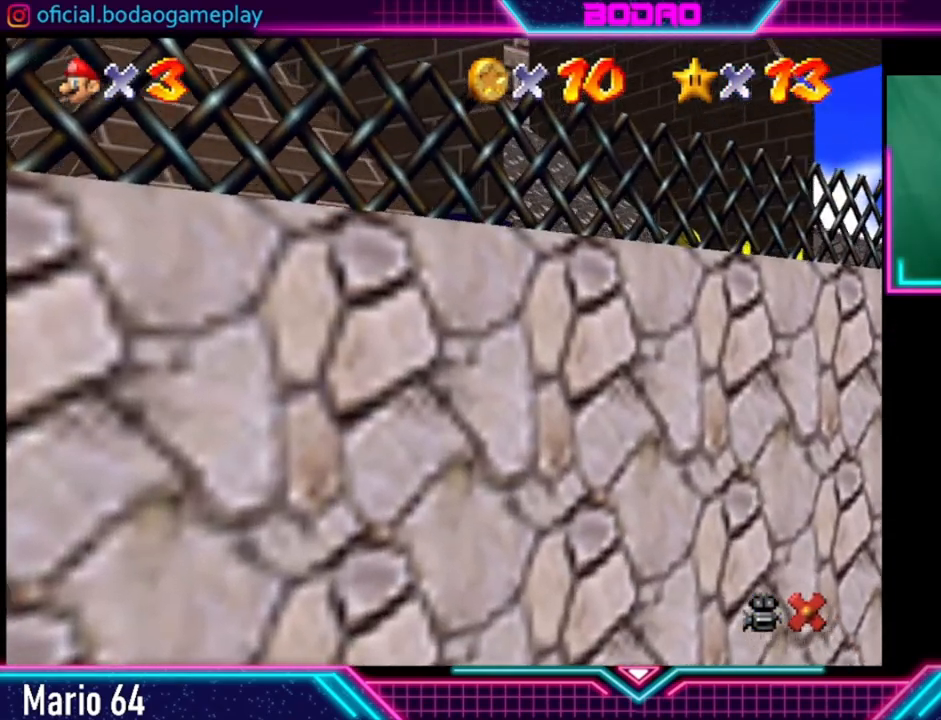
{"buttons": [], "left_stick": "center", "right_stick": "center", "events": []}
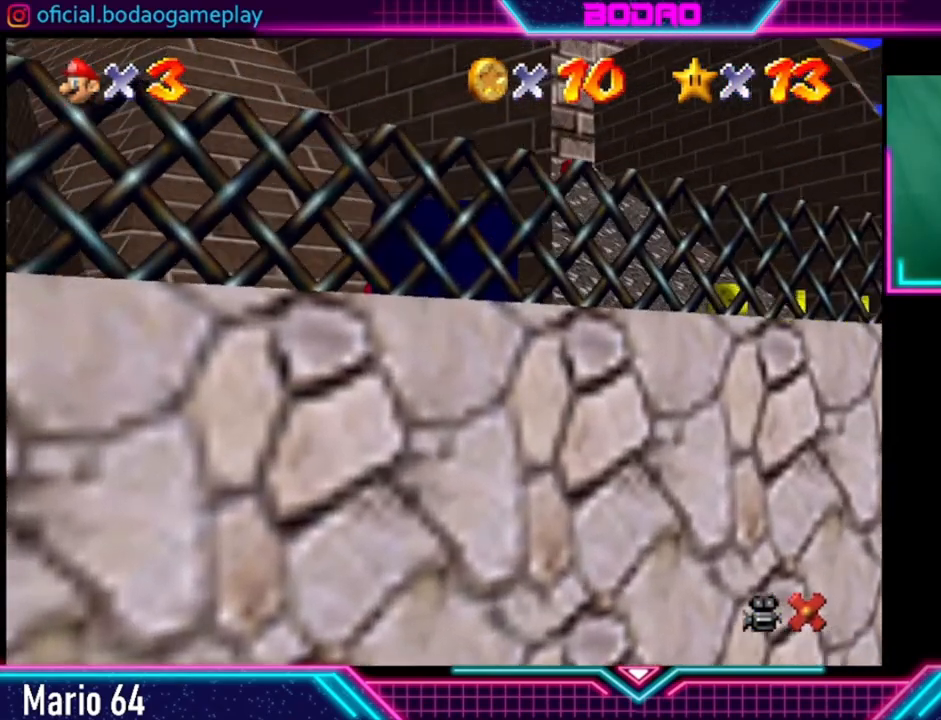
{"buttons": [], "left_stick": "center", "right_stick": "center", "events": []}
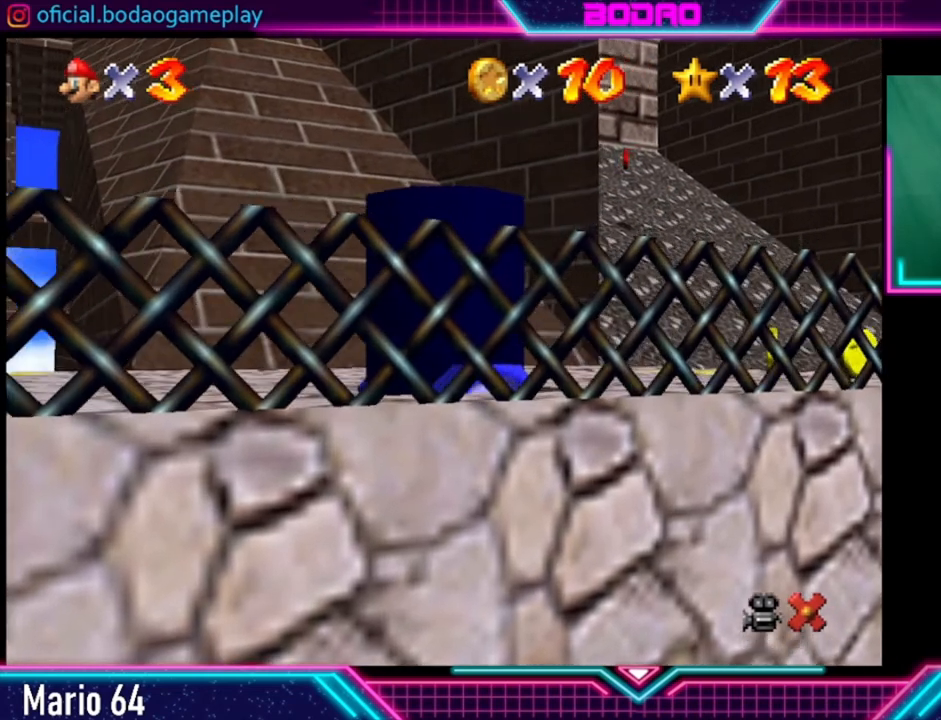
{"buttons": [], "left_stick": "center", "right_stick": "center", "events": []}
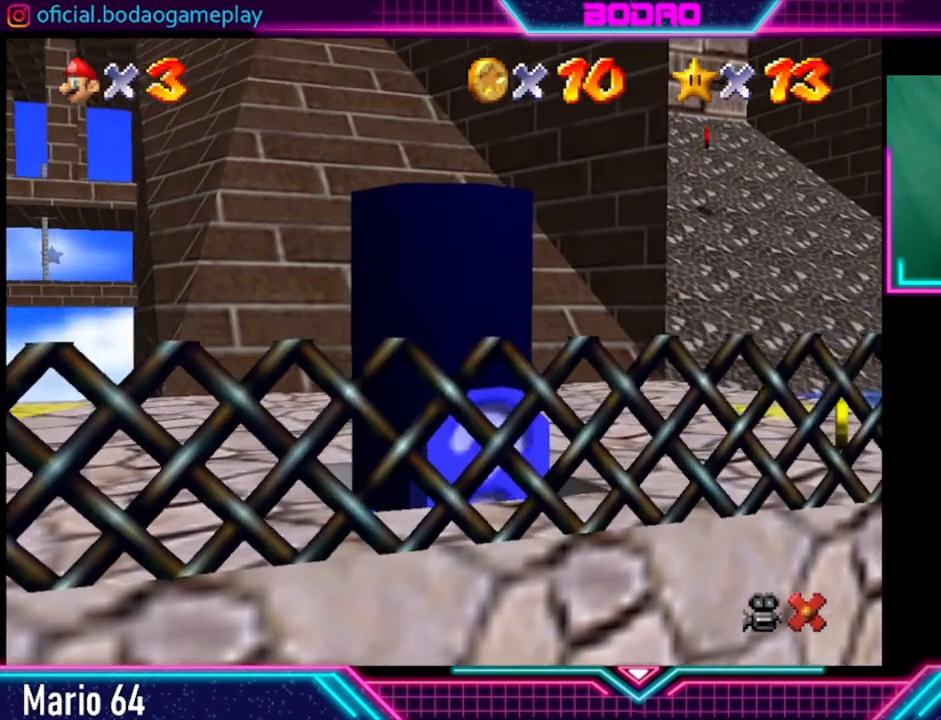
{"buttons": [], "left_stick": "center", "right_stick": "center", "events": []}
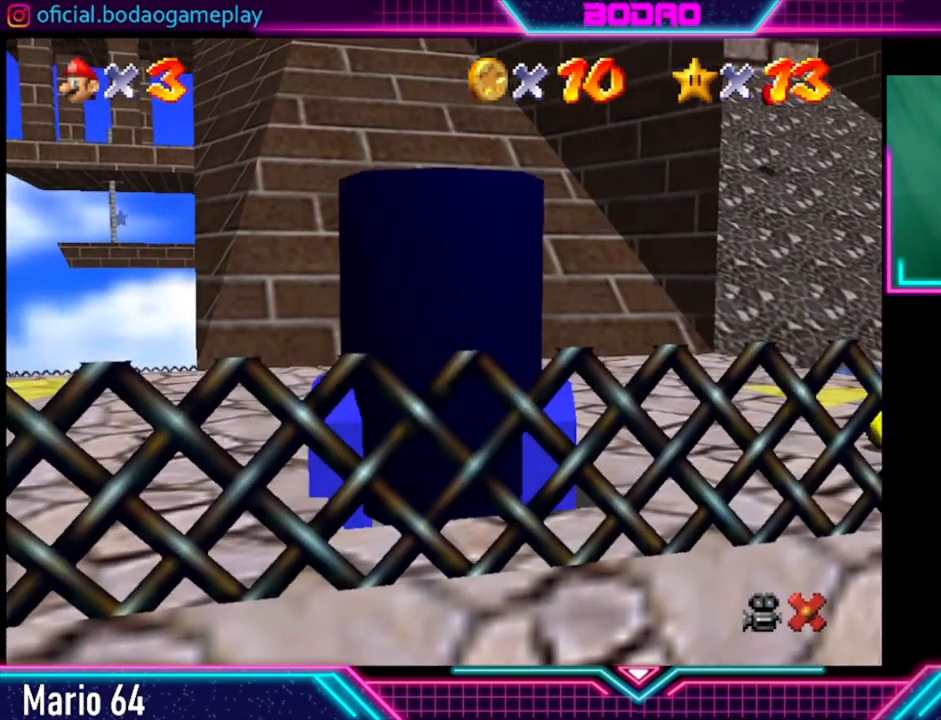
{"buttons": [], "left_stick": "center", "right_stick": "center", "events": []}
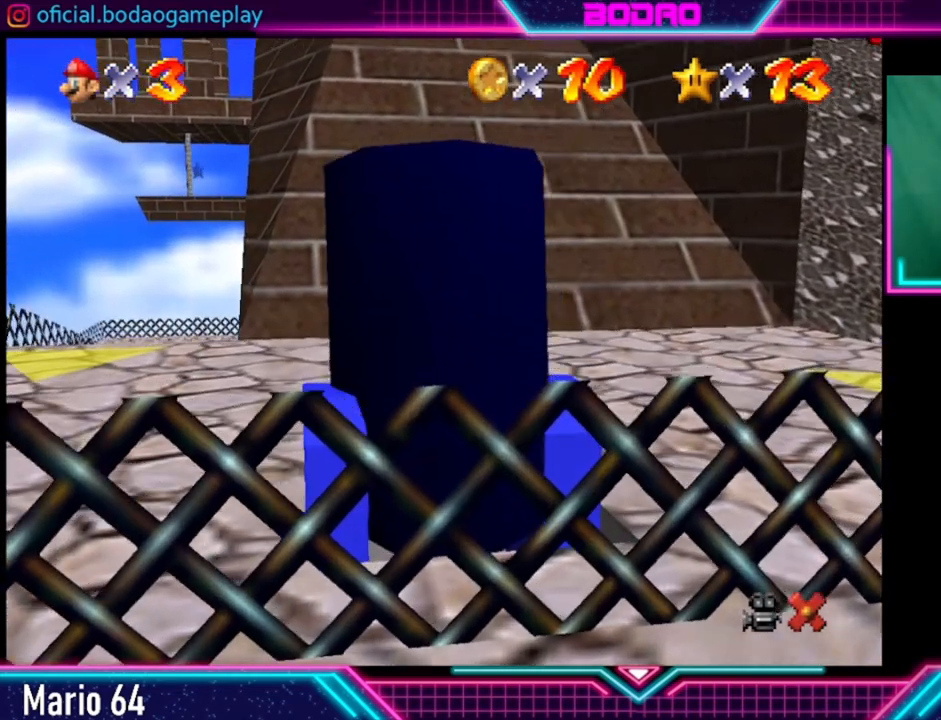
{"buttons": [], "left_stick": "center", "right_stick": "center", "events": []}
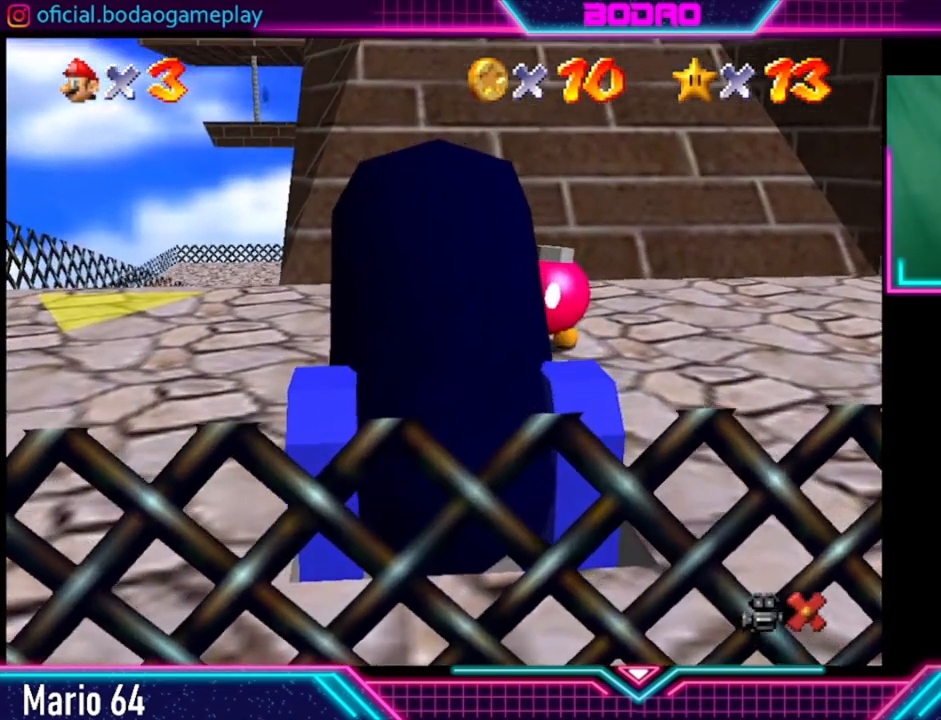
{"buttons": [], "left_stick": "right", "right_stick": "center", "events": [[440, "left_stick", "right"]]}
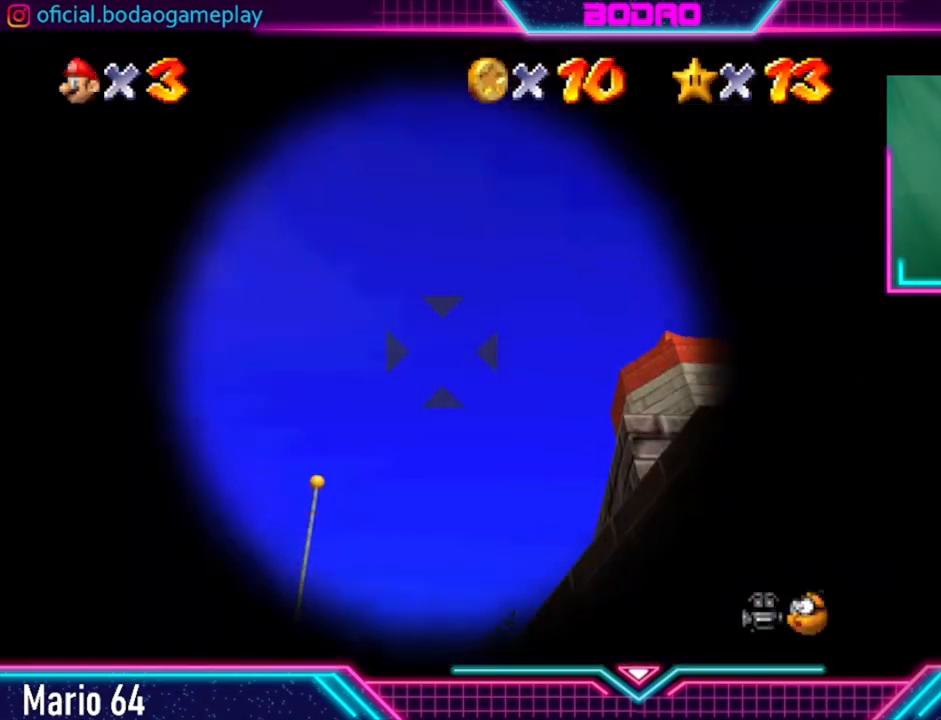
{"buttons": [], "left_stick": "right", "right_stick": "center", "events": [[160, "left_stick", "center"], [400, "left_stick", "right"]]}
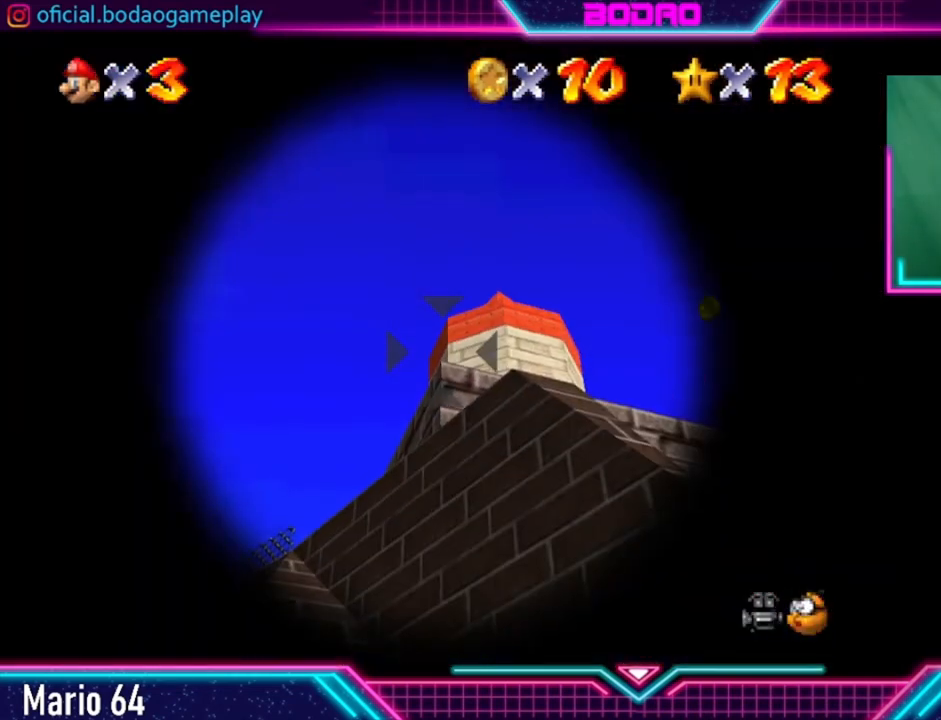
{"buttons": [], "left_stick": "center", "right_stick": "center", "events": [[280, "left_stick", "center"]]}
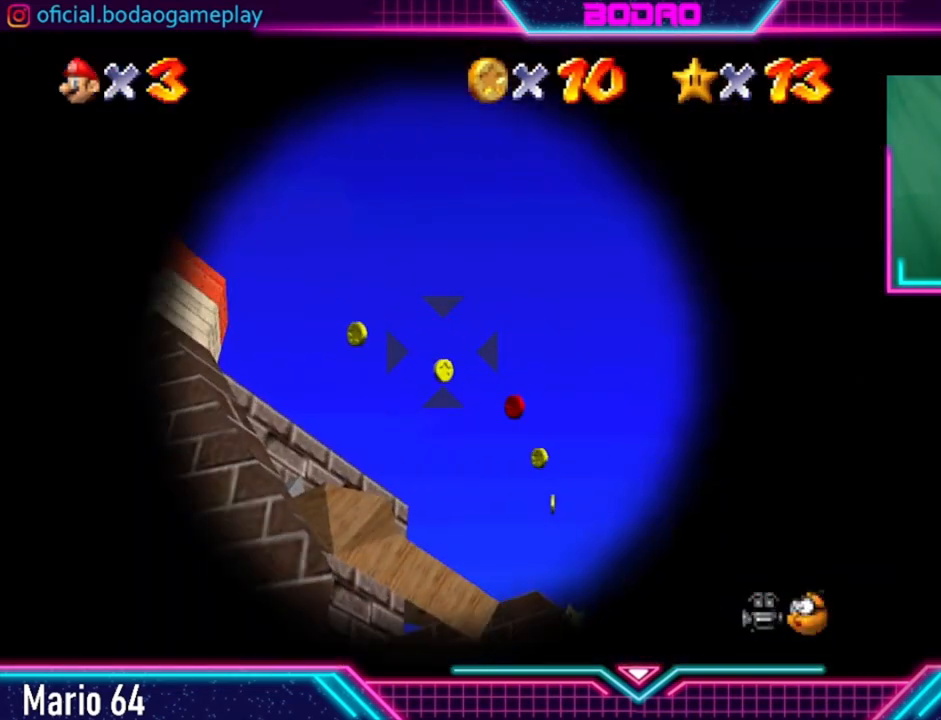
{"buttons": [], "left_stick": "center", "right_stick": "center", "events": [[160, "left_stick", "right"], [240, "left_stick", "center"]]}
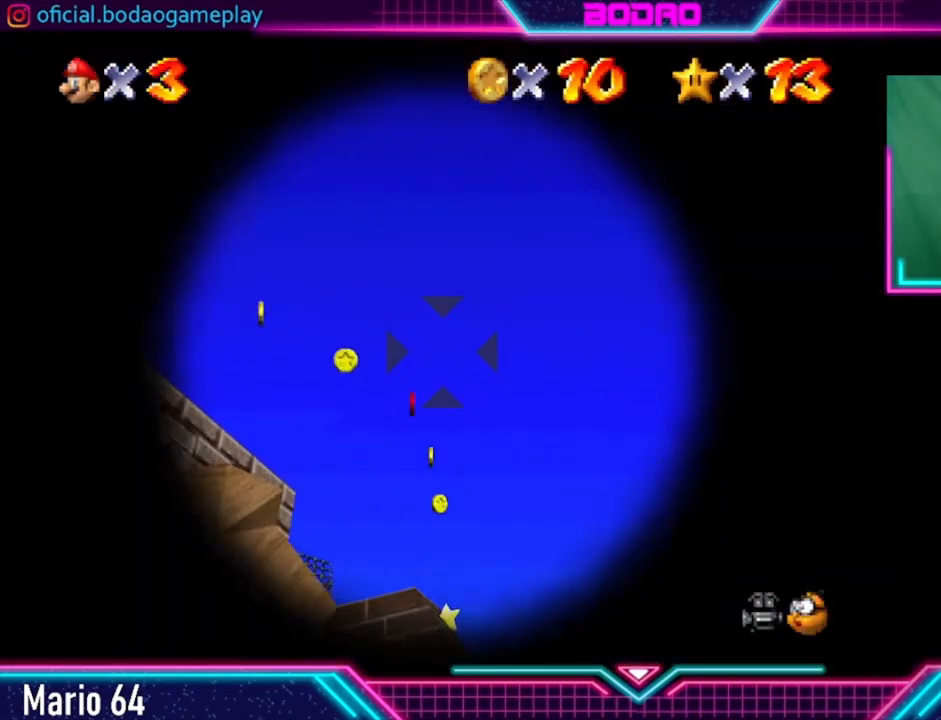
{"buttons": [], "left_stick": "center", "right_stick": "center", "events": [[120, "left_stick", "up"], [240, "left_stick", "center"]]}
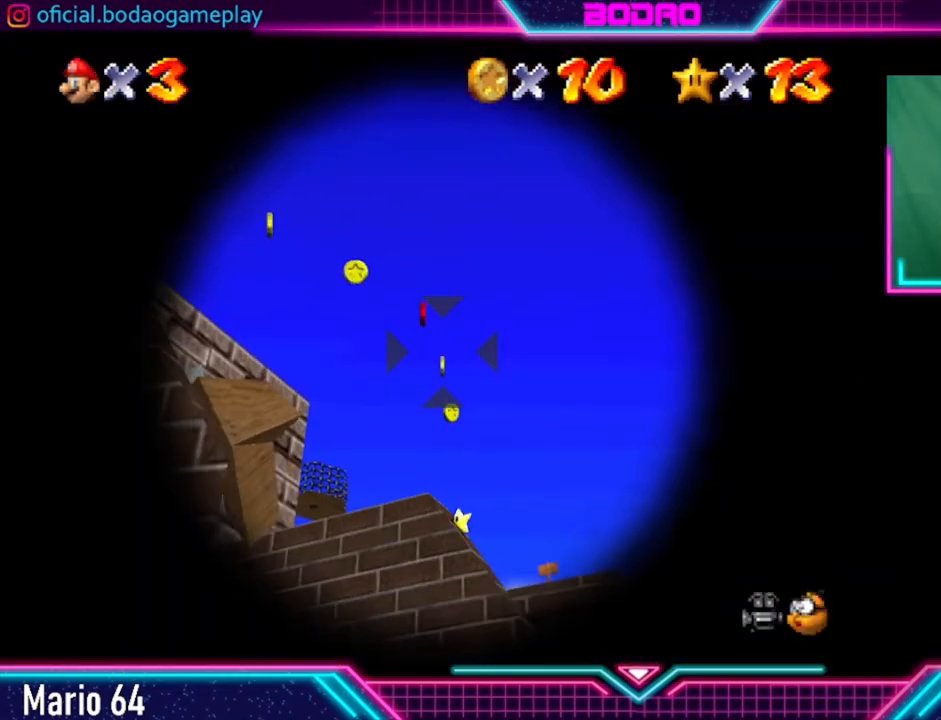
{"buttons": [], "left_stick": "center", "right_stick": "center", "events": []}
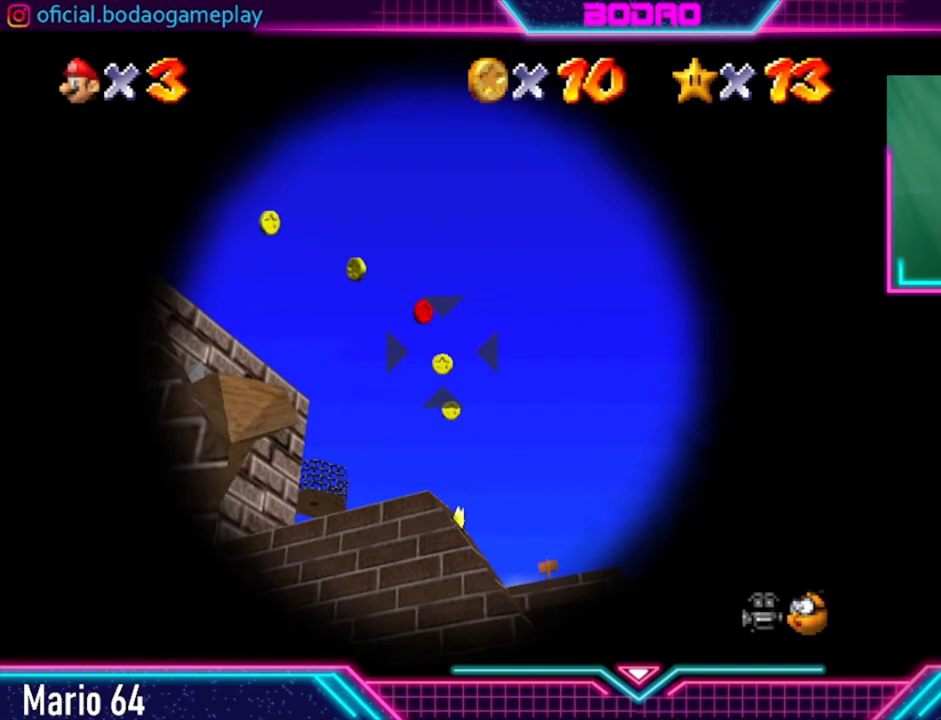
{"buttons": [], "left_stick": "center", "right_stick": "center", "events": [[320, "left_stick", "right"], [400, "left_stick", "center"]]}
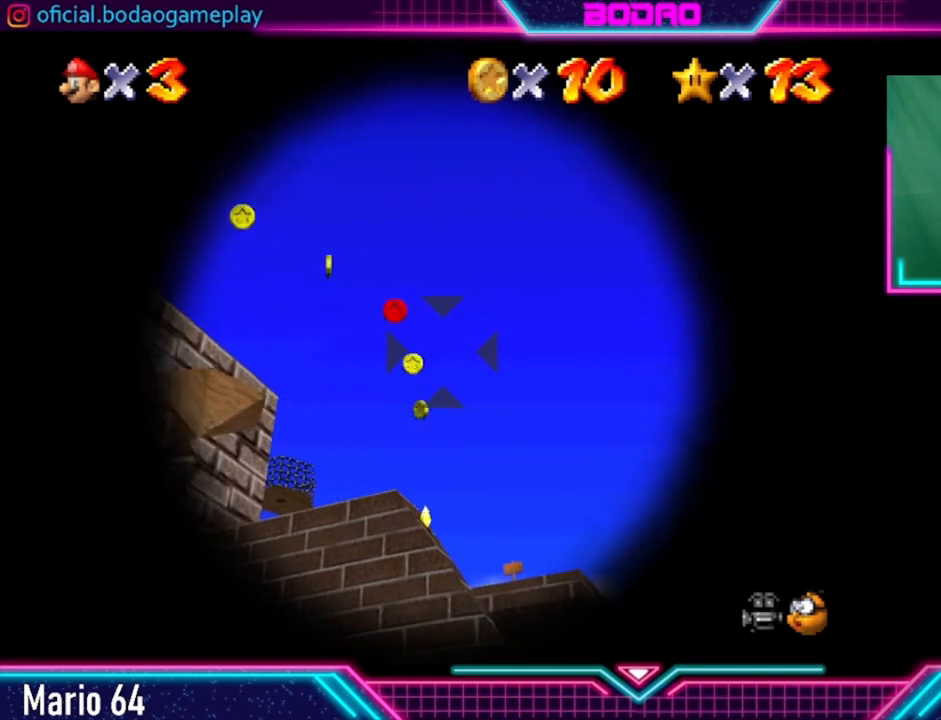
{"buttons": [], "left_stick": "center", "right_stick": "center", "events": []}